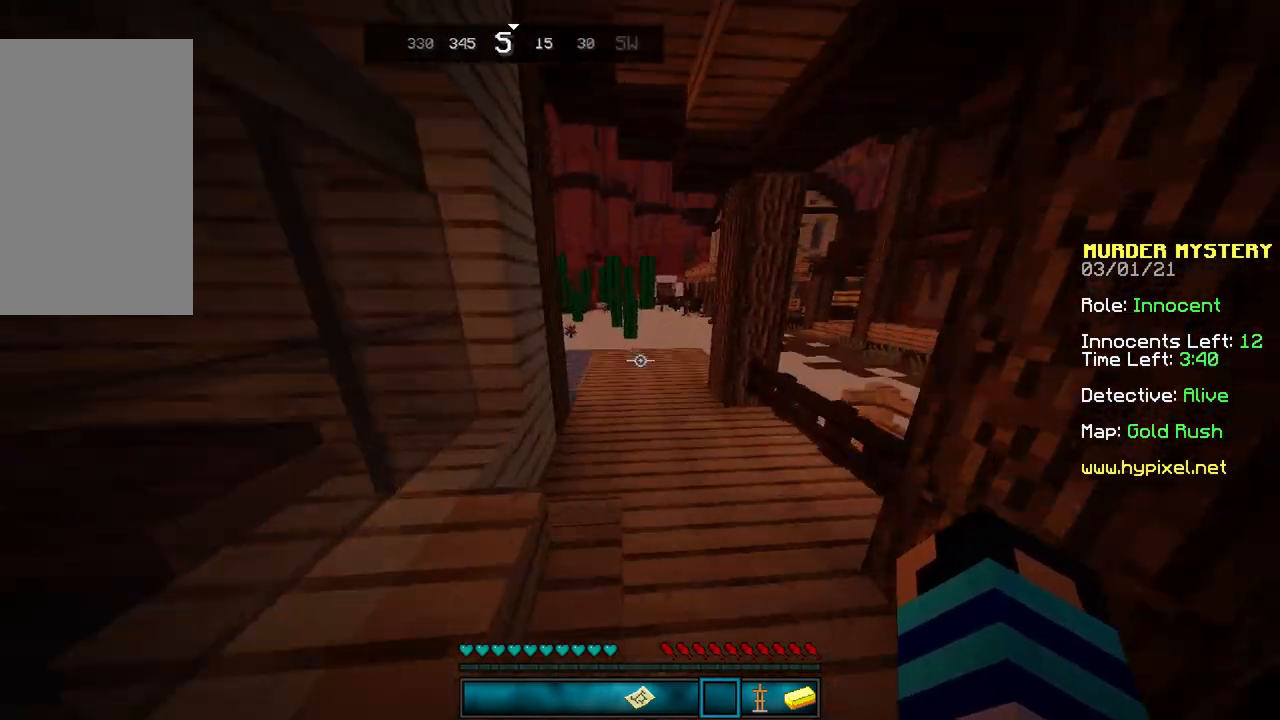
Gameplay with keyboard and mouse; each line is a JSON object with the keys and mouse buttons held at the frame after it. "events" lists presses ("down") and releases ("up") of "a", "d", "s", "space", "w", "mouse_left" and "mouse_right" between this image and that frame as [ms after this image, input, new state], when the widget could be followed in between. "mouse_left", "mouse_right" = the "left", "right" buttons of the "mouse" list. No other keys are recorded. Fast repeated clicks can show as one long hold. Mouse movement is not recorded.
{"keys": ["w"], "mouse": ["left"], "events": [[67, "space", "up"], [501, "mouse_left", "down"]]}
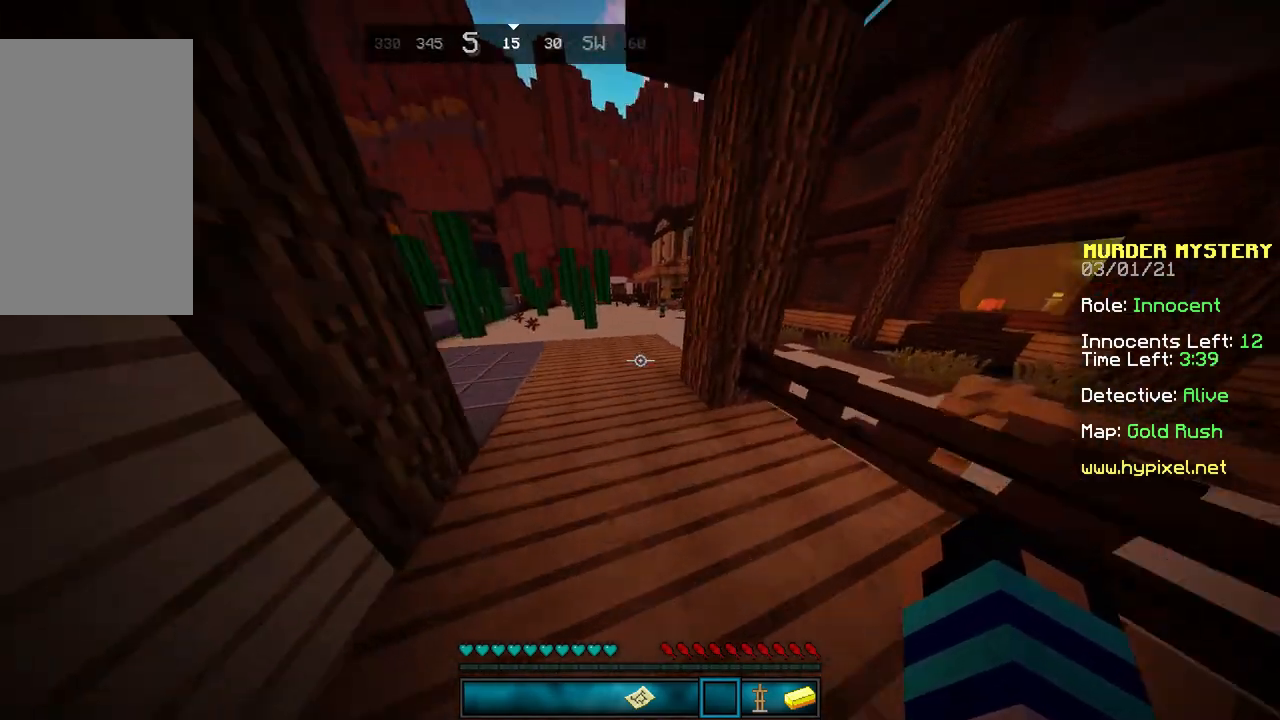
{"keys": ["space", "w"], "mouse": [], "events": [[67, "mouse_left", "up"], [100, "space", "down"]]}
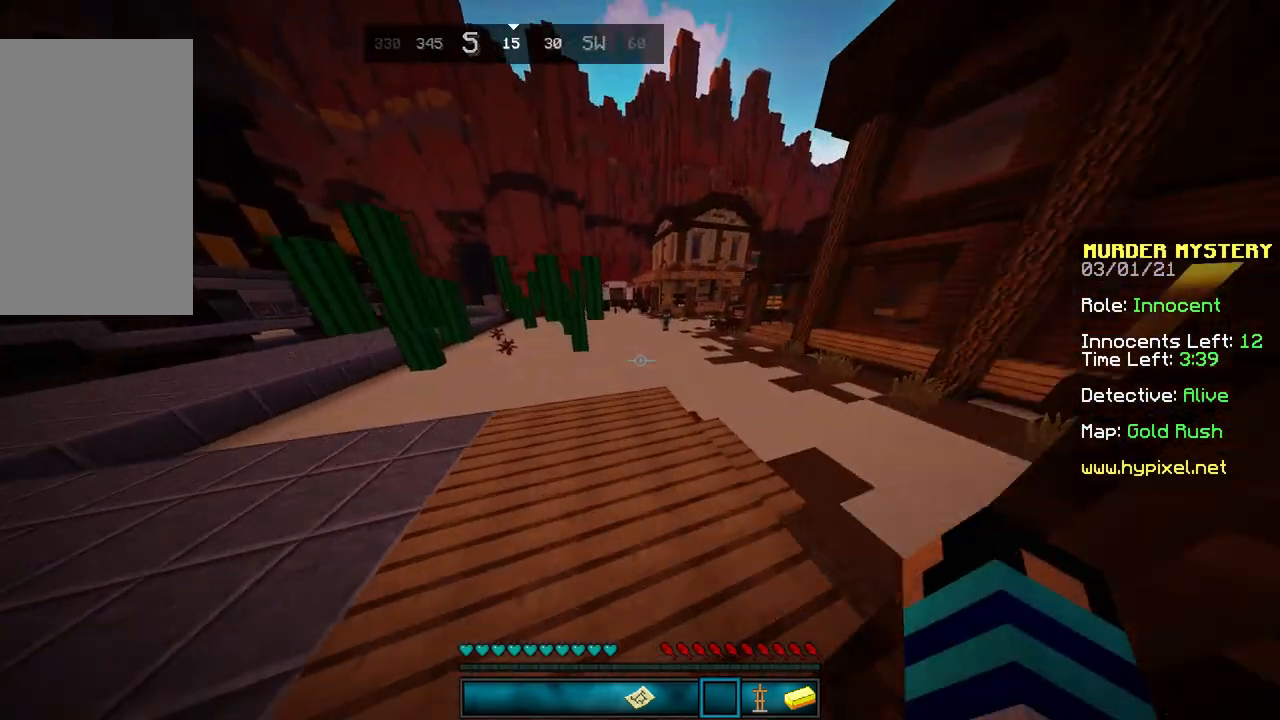
{"keys": ["space", "w"], "mouse": [], "events": [[134, "mouse_left", "down"], [234, "mouse_left", "up"]]}
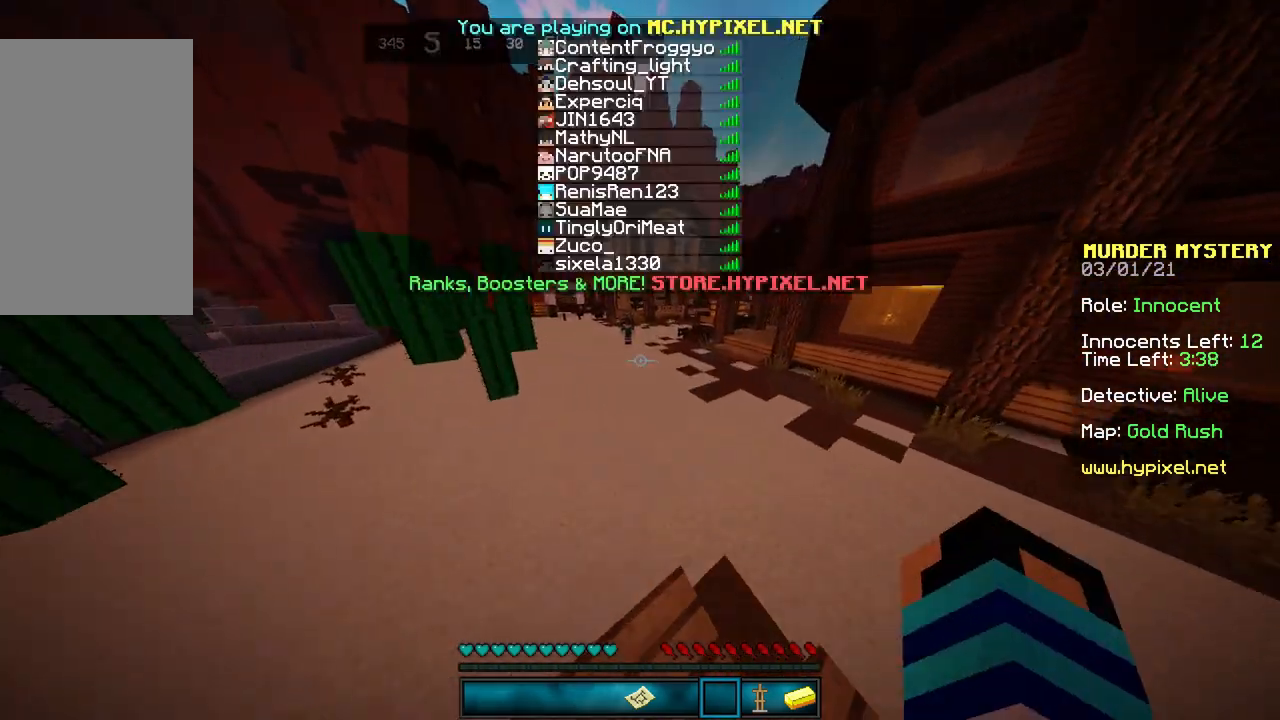
{"keys": ["space", "w"], "mouse": [], "events": [[200, "mouse_left", "down"], [300, "mouse_left", "up"]]}
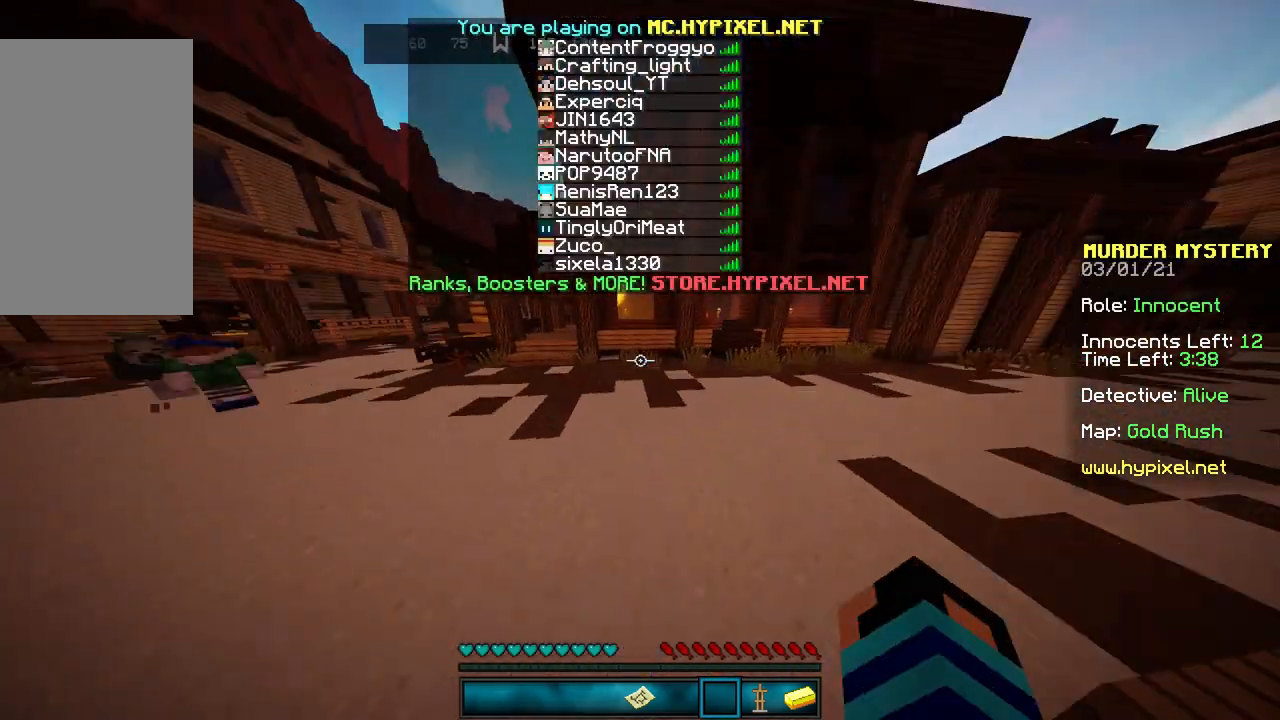
{"keys": ["space", "w"], "mouse": [], "events": [[234, "mouse_left", "down"], [334, "mouse_left", "up"]]}
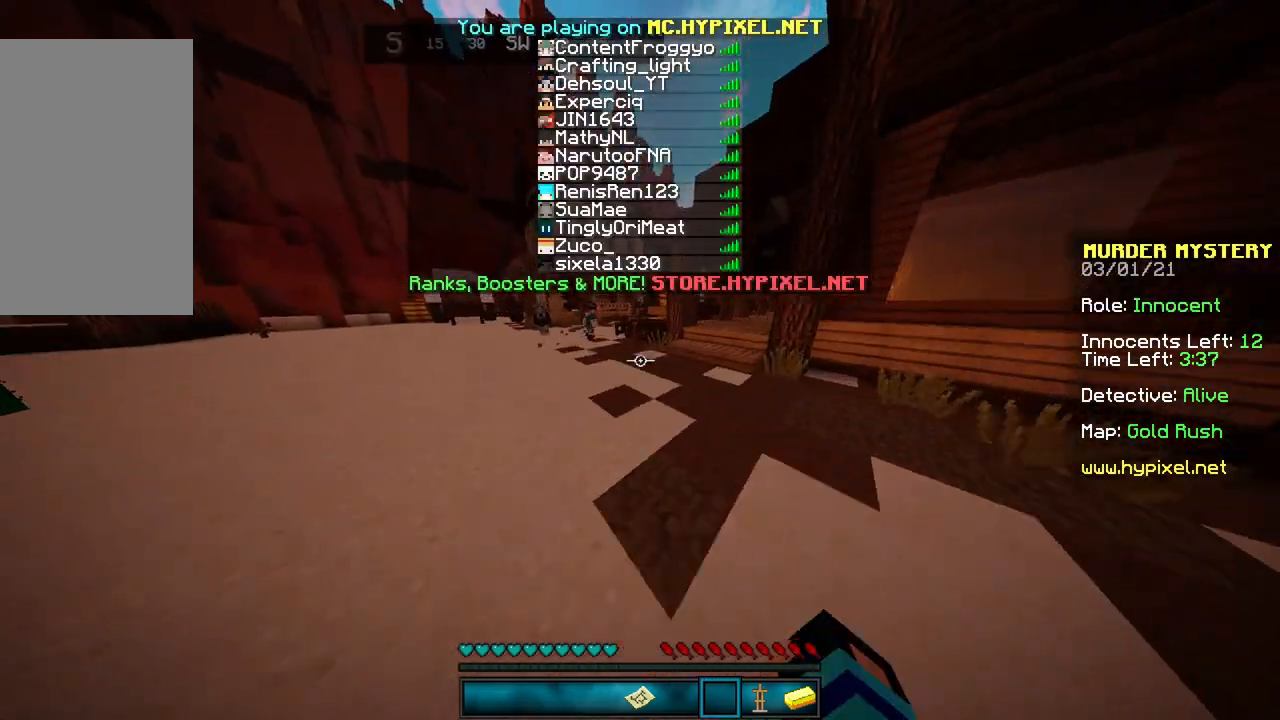
{"keys": ["space", "w"], "mouse": [], "events": []}
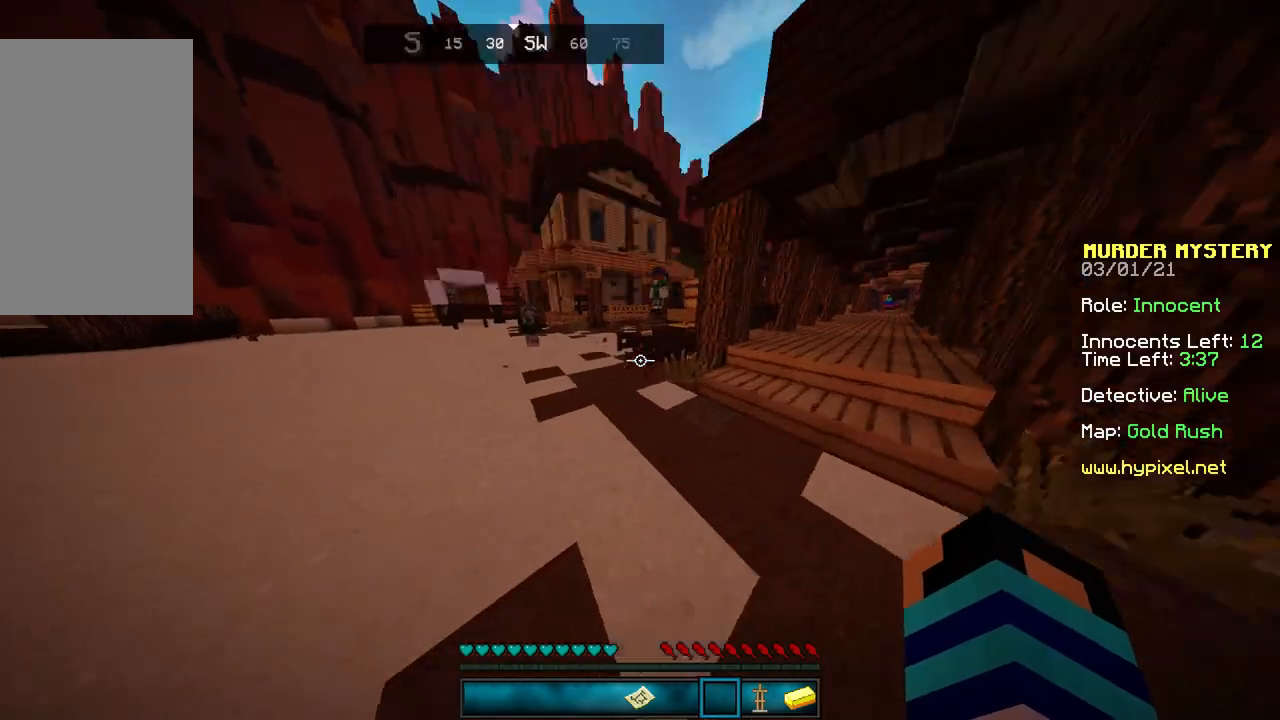
{"keys": ["space", "w"], "mouse": [], "events": []}
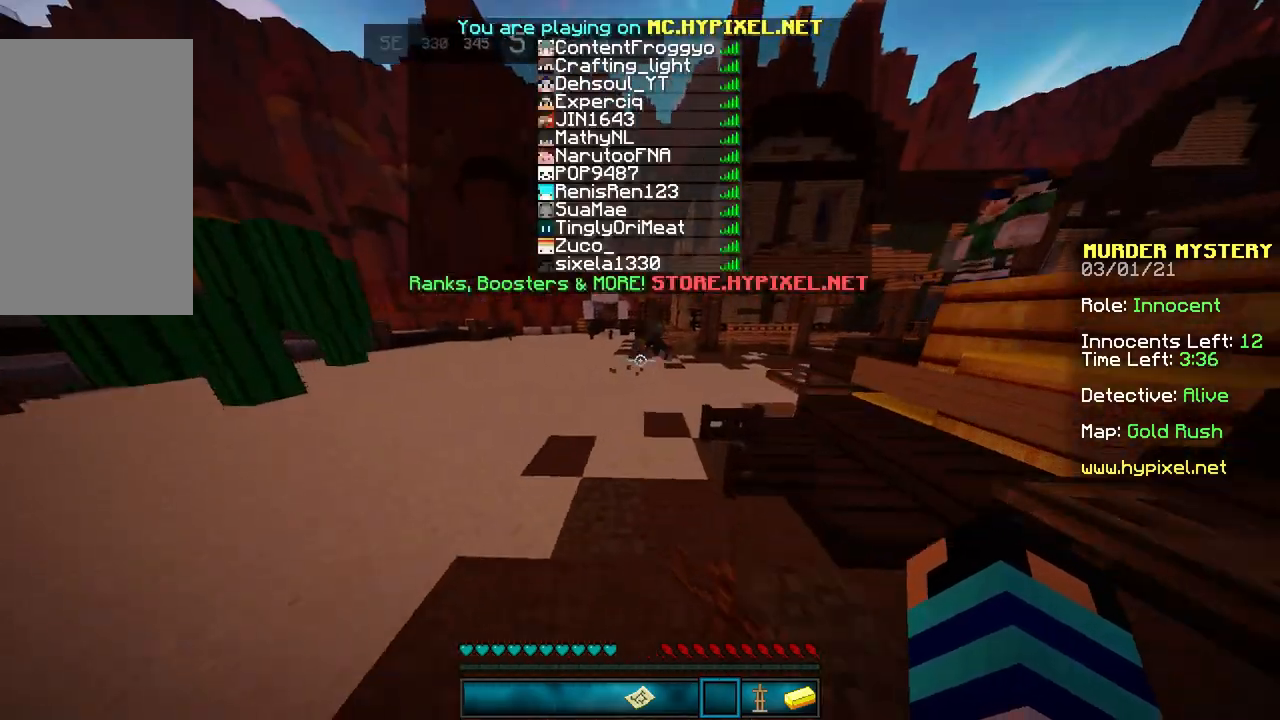
{"keys": ["space", "w"], "mouse": [], "events": []}
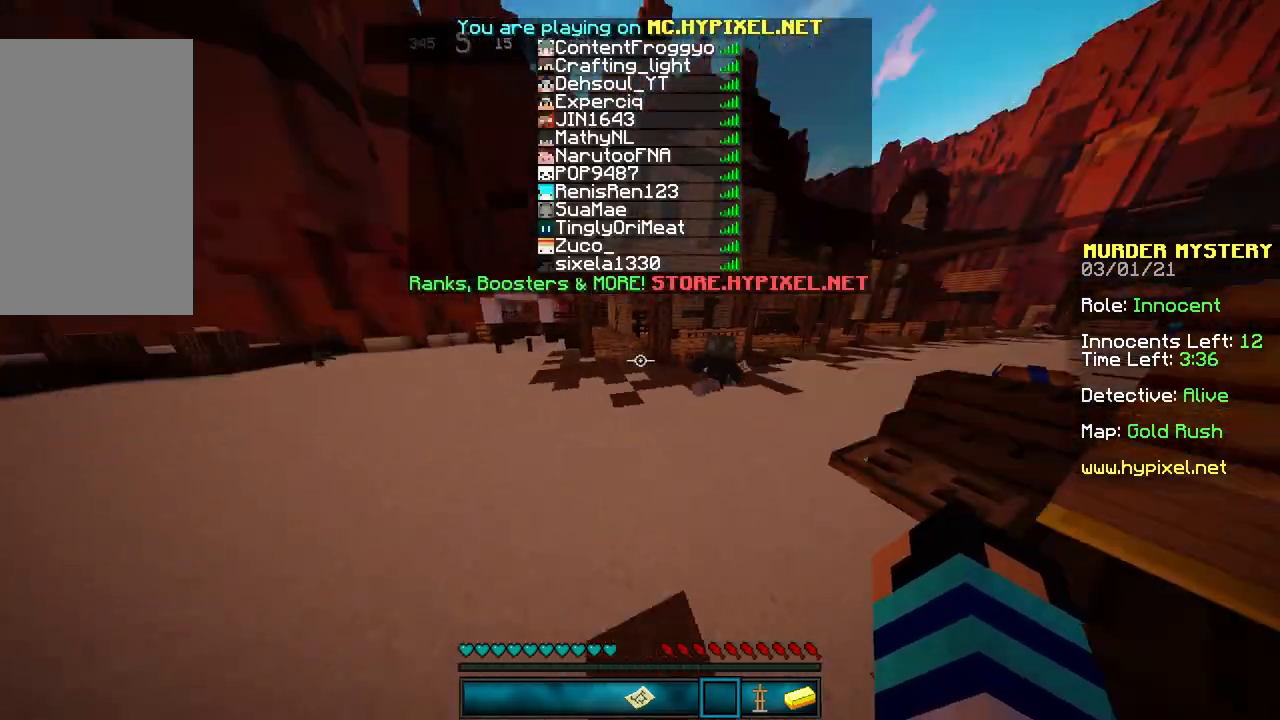
{"keys": ["space", "w"], "mouse": [], "events": []}
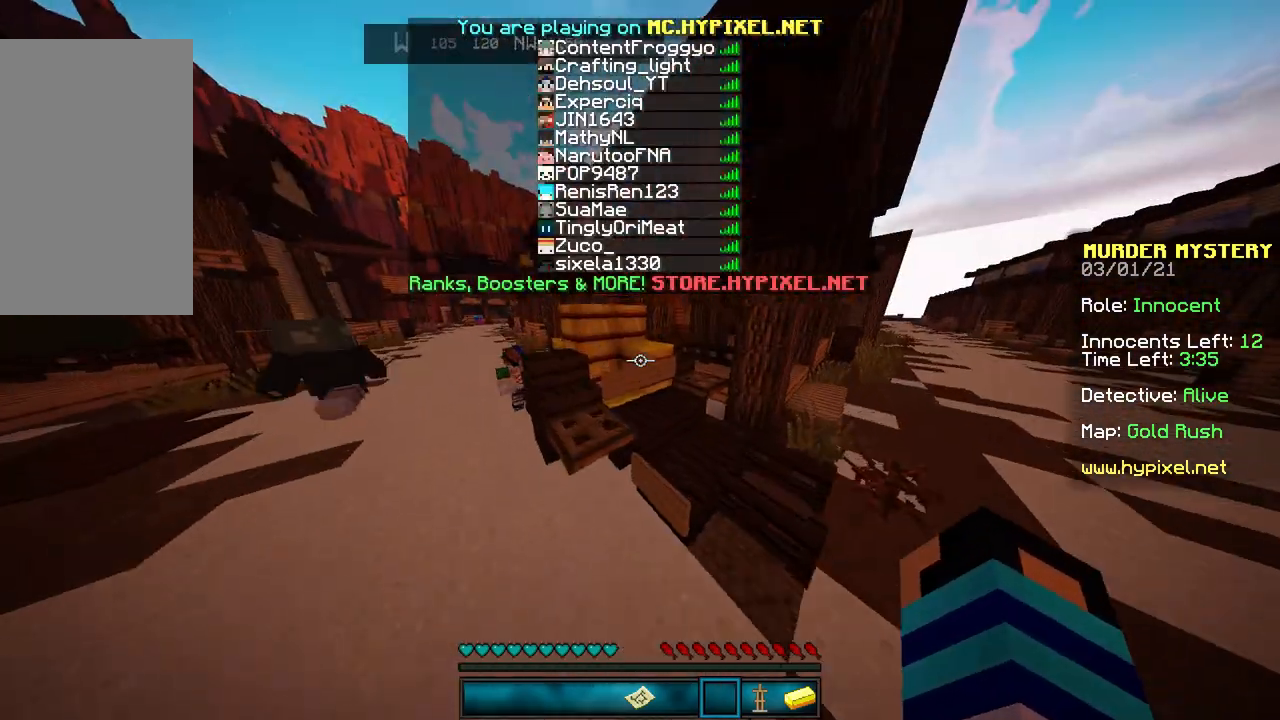
{"keys": ["space", "w"], "mouse": [], "events": []}
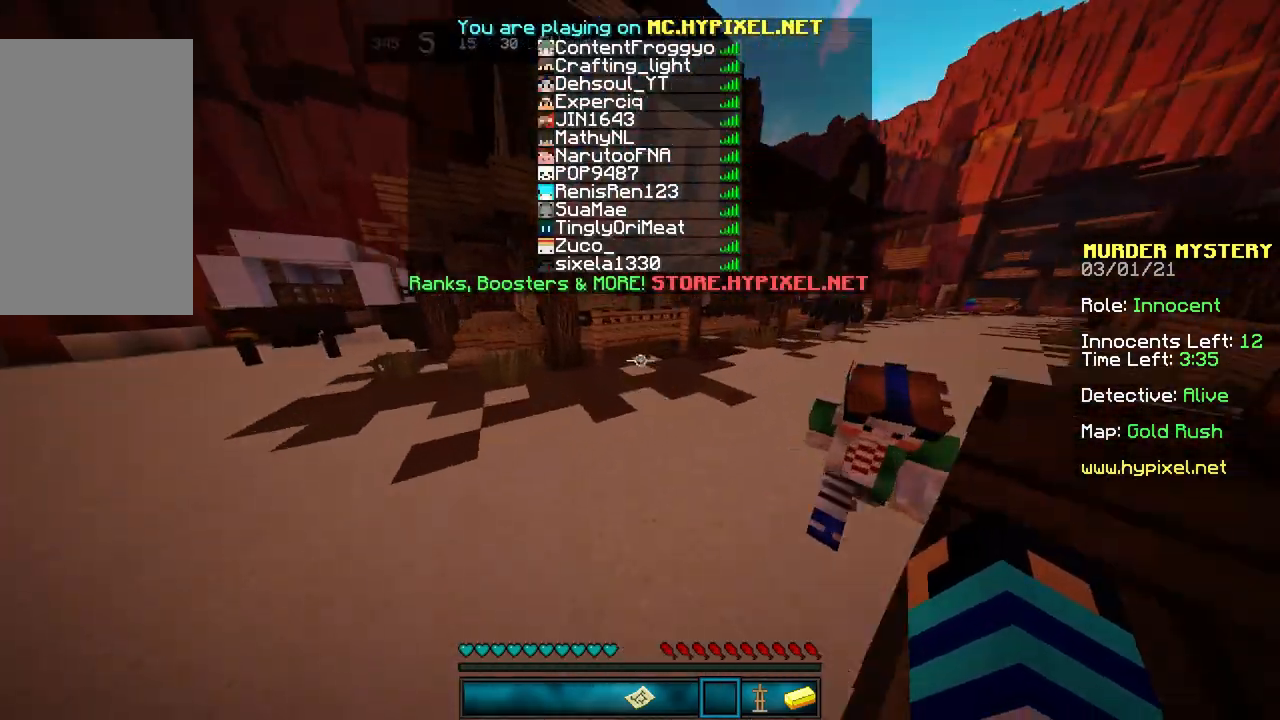
{"keys": ["space", "w"], "mouse": [], "events": []}
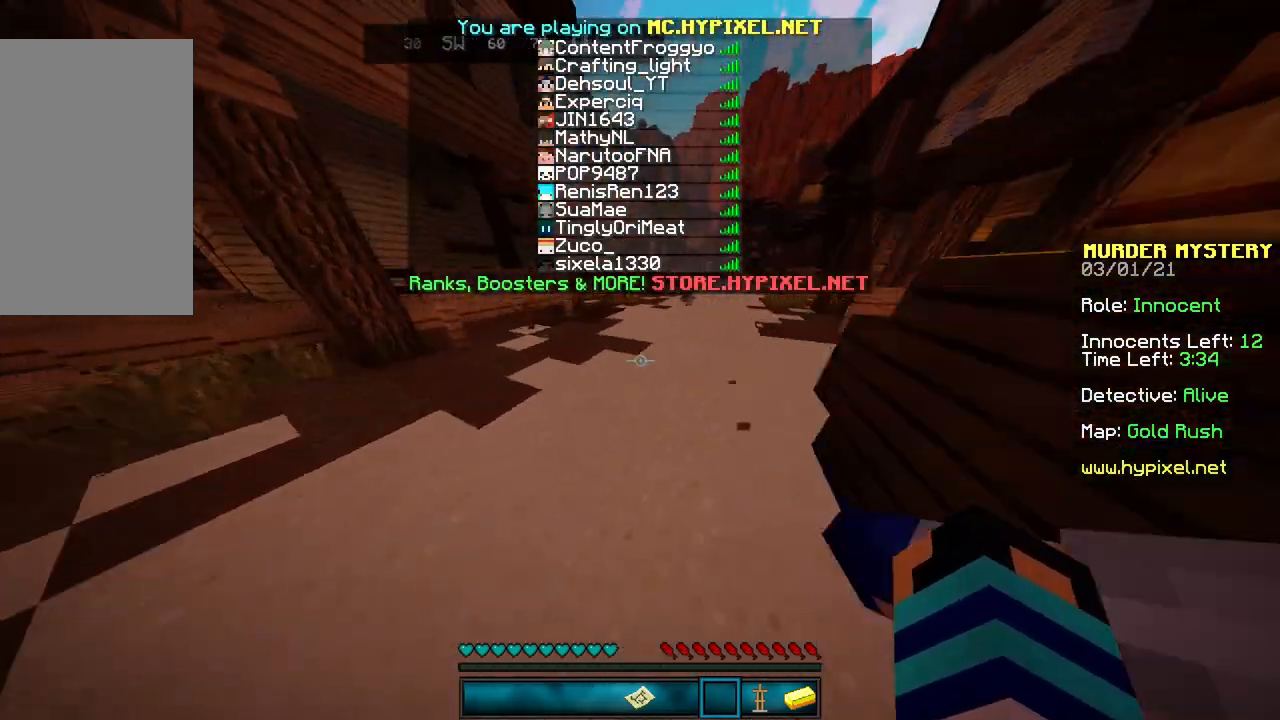
{"keys": ["space", "w"], "mouse": [], "events": []}
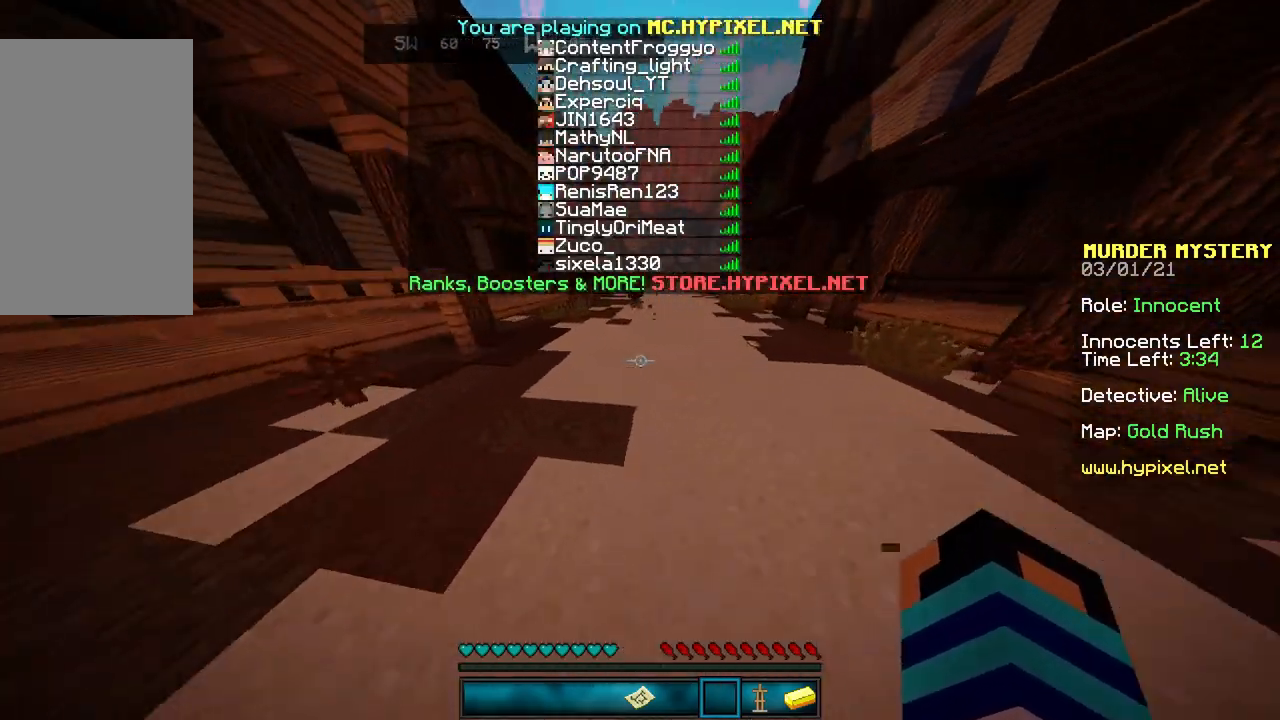
{"keys": ["space", "w"], "mouse": [], "events": []}
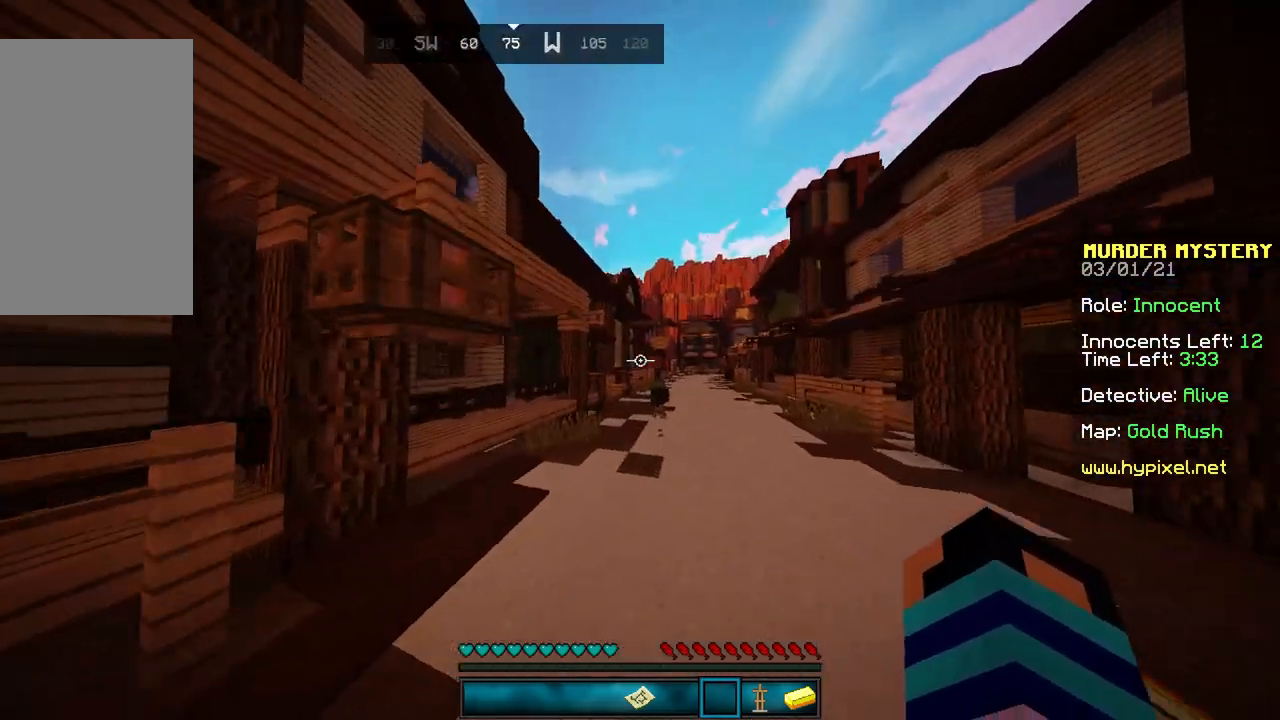
{"keys": ["w"], "mouse": [], "events": [[467, "space", "up"]]}
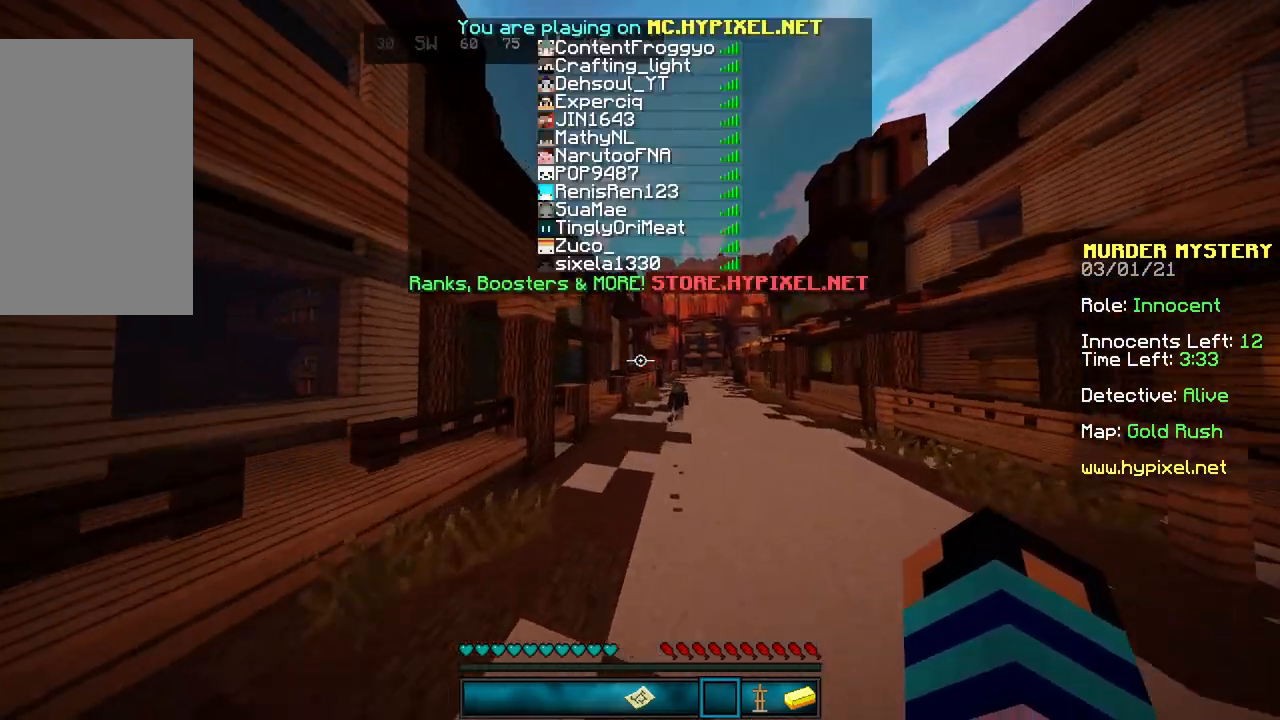
{"keys": ["w"], "mouse": [], "events": [[267, "space", "down"], [468, "space", "up"]]}
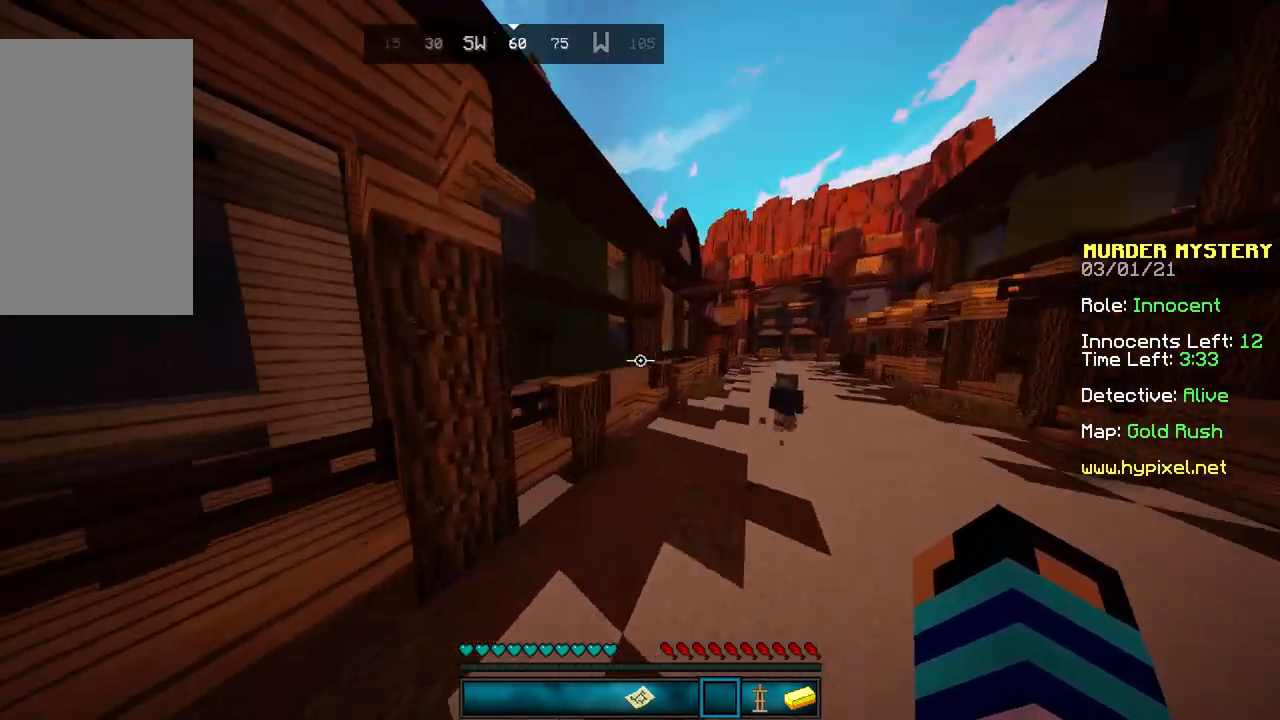
{"keys": ["space", "w"], "mouse": [], "events": [[367, "space", "down"]]}
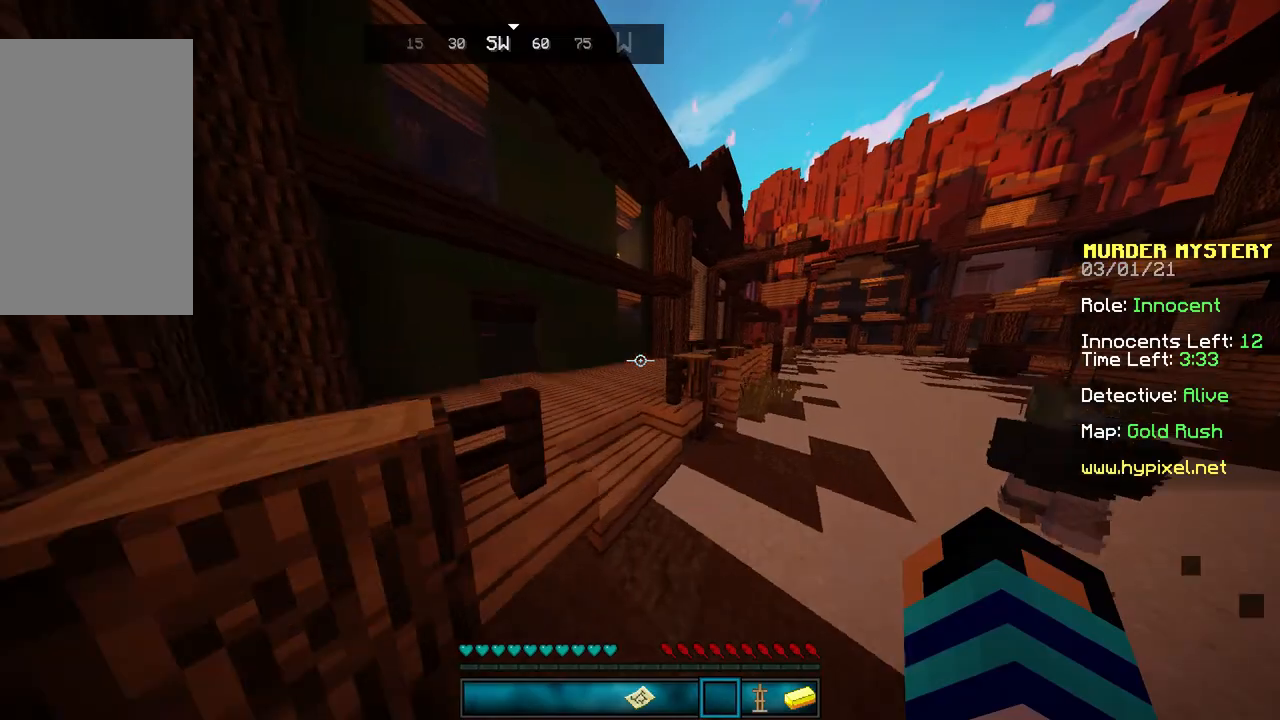
{"keys": ["a", "space", "w"], "mouse": [], "events": [[101, "a", "down"], [167, "space", "up"], [301, "space", "down"]]}
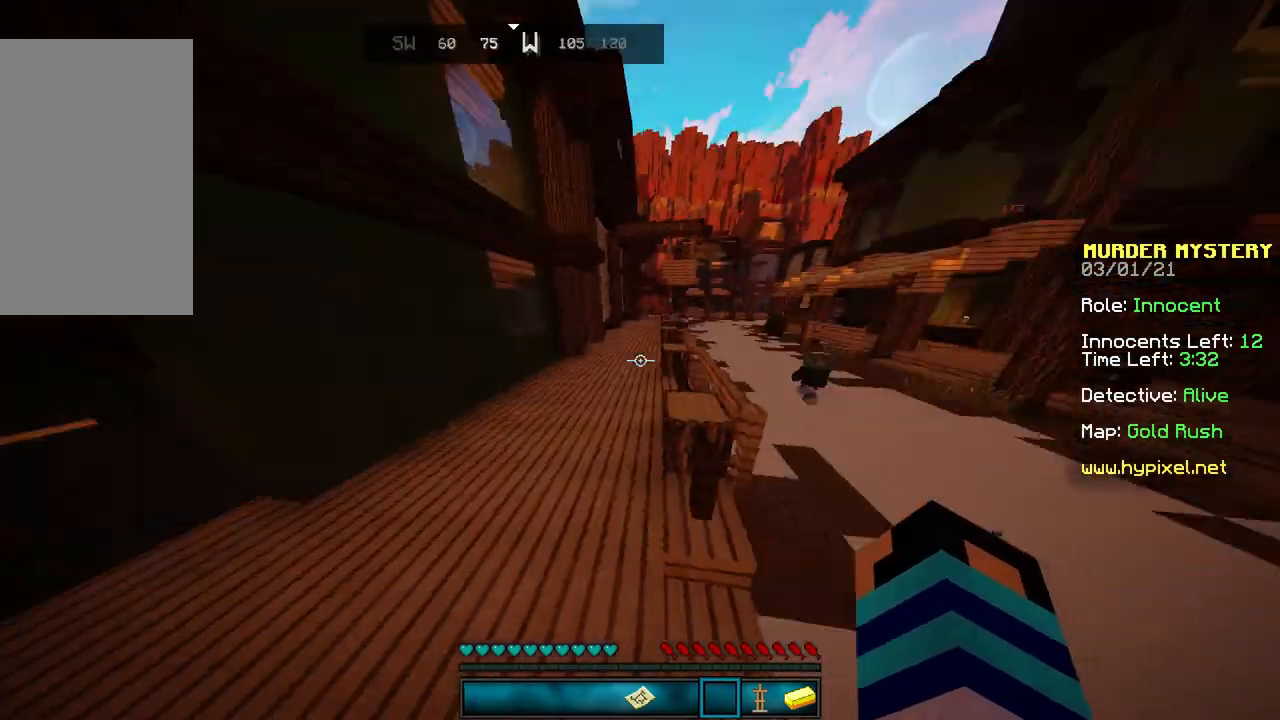
{"keys": ["w"], "mouse": [], "events": [[167, "a", "up"], [200, "space", "up"]]}
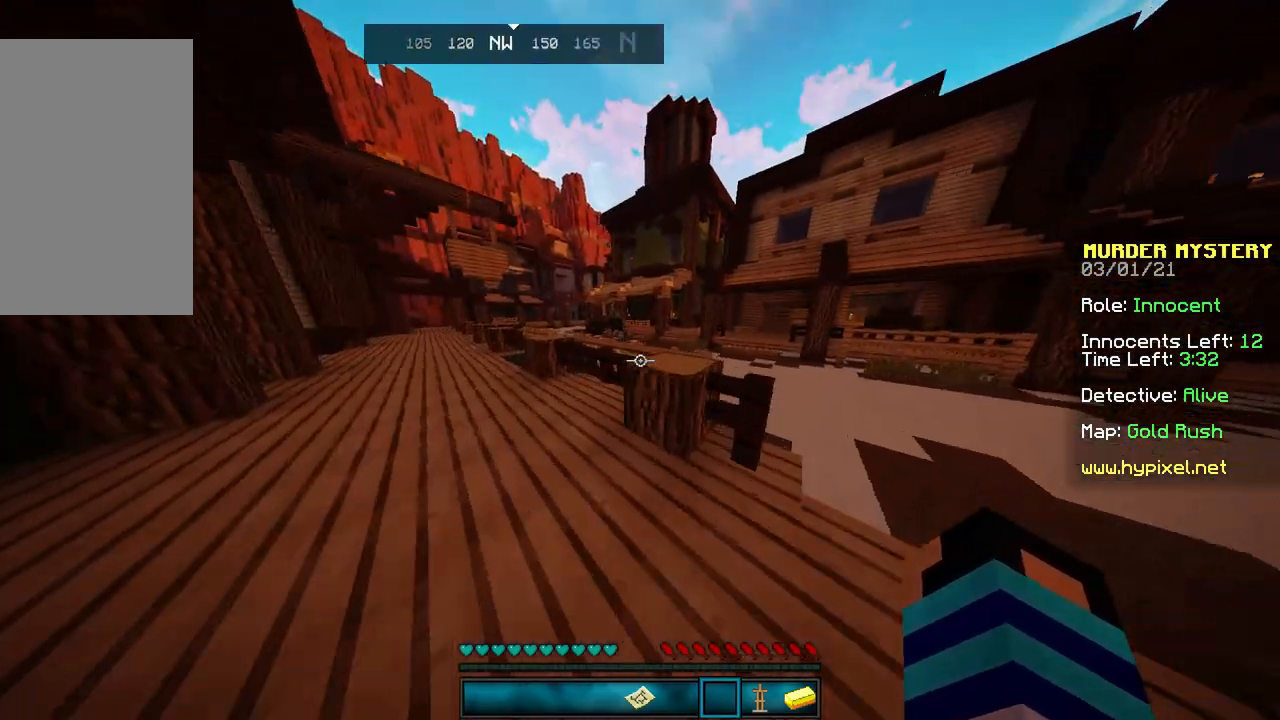
{"keys": ["d", "w"], "mouse": [], "events": [[201, "space", "down"], [301, "d", "down"], [401, "space", "up"]]}
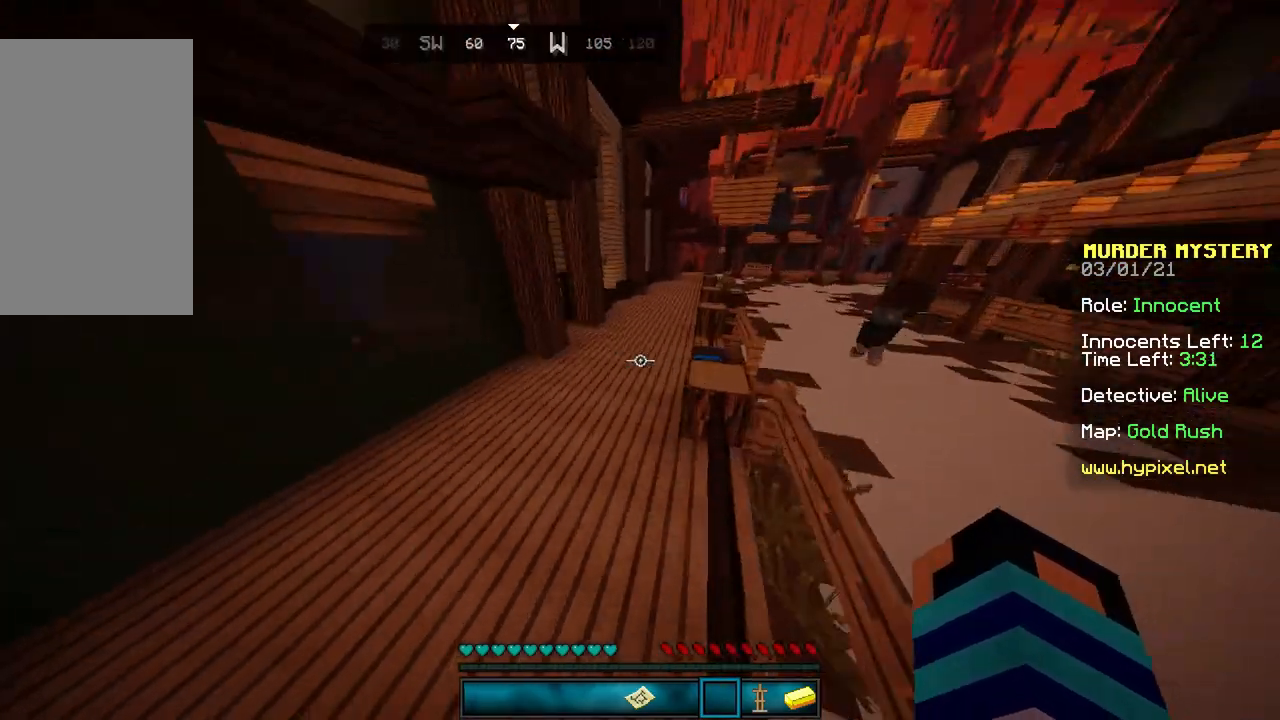
{"keys": ["d", "w"], "mouse": [], "events": [[33, "d", "up"], [233, "space", "down"], [300, "d", "down"], [467, "space", "up"]]}
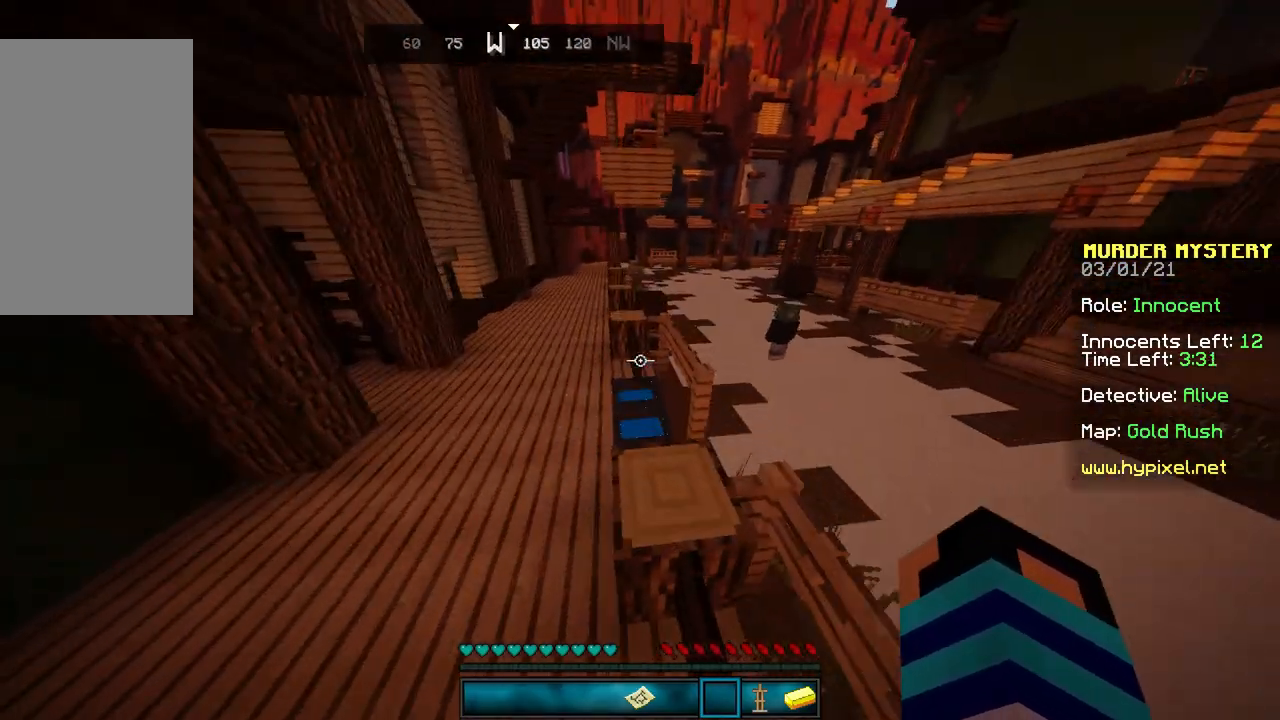
{"keys": ["d", "space", "w"], "mouse": [], "events": [[401, "space", "down"]]}
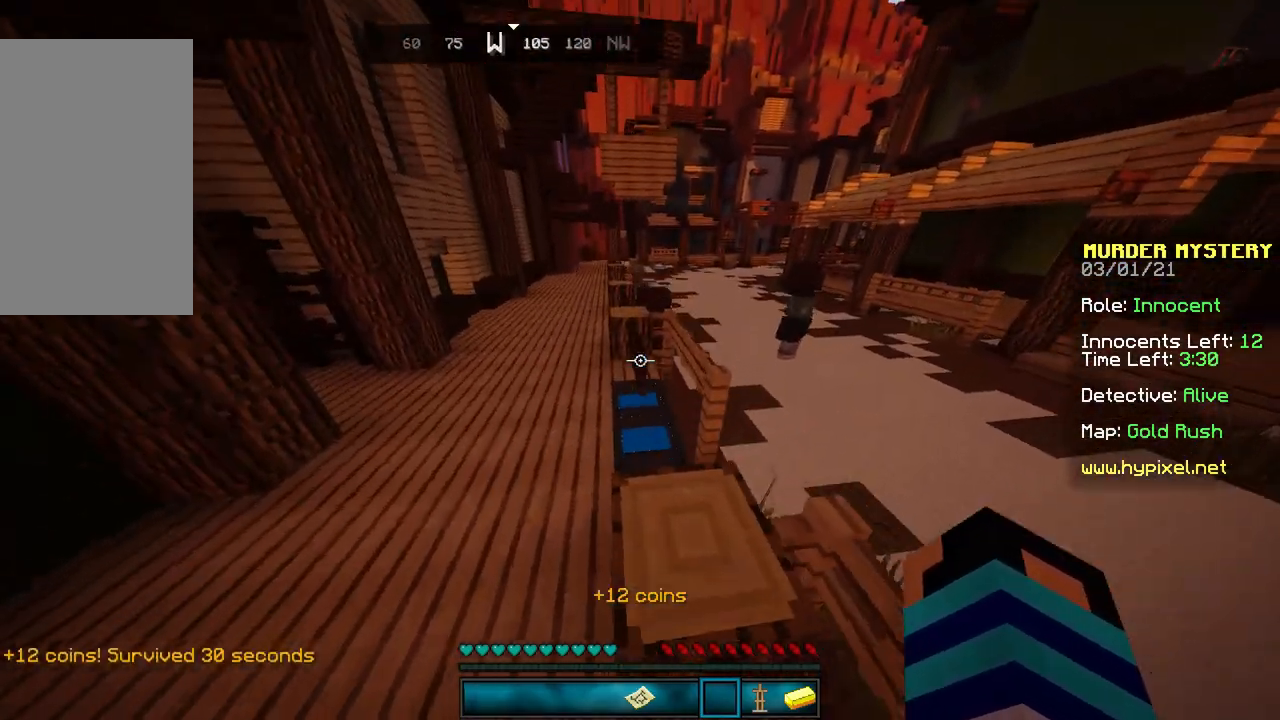
{"keys": ["d", "w"], "mouse": [], "events": [[100, "space", "up"], [400, "d", "up"], [467, "d", "down"]]}
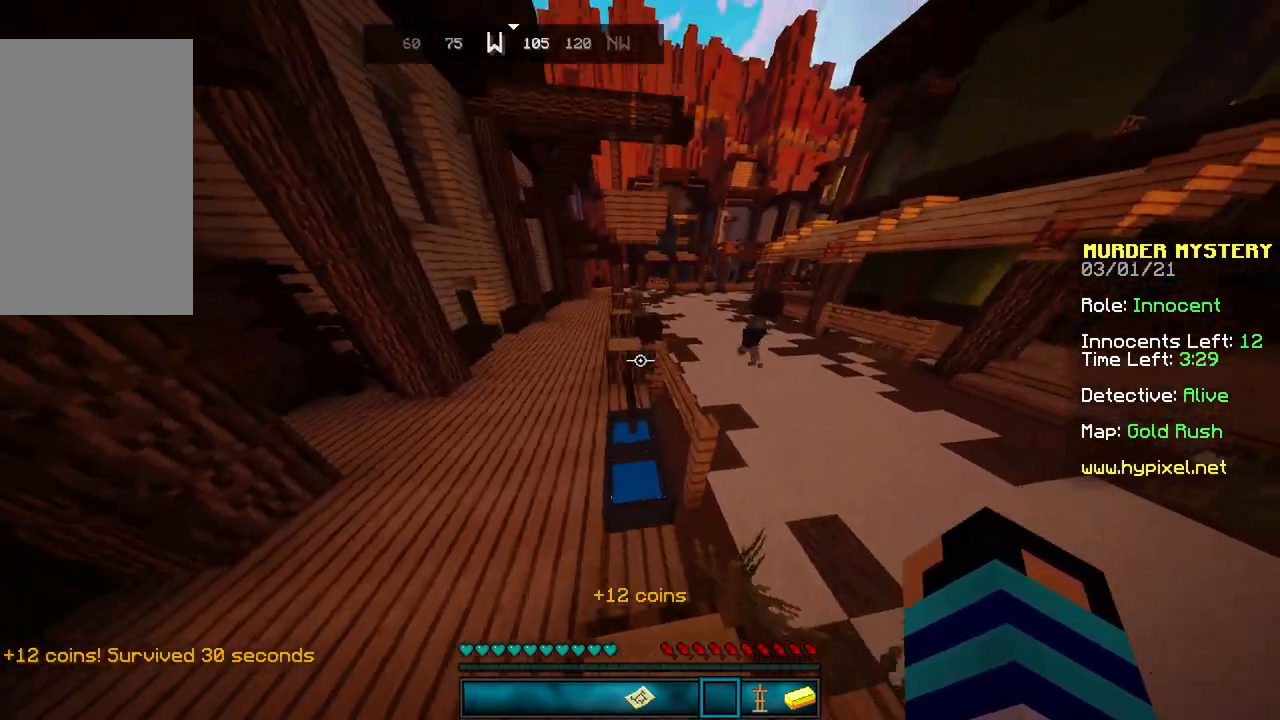
{"keys": ["space", "w"], "mouse": [], "events": [[100, "d", "up"], [201, "space", "down"]]}
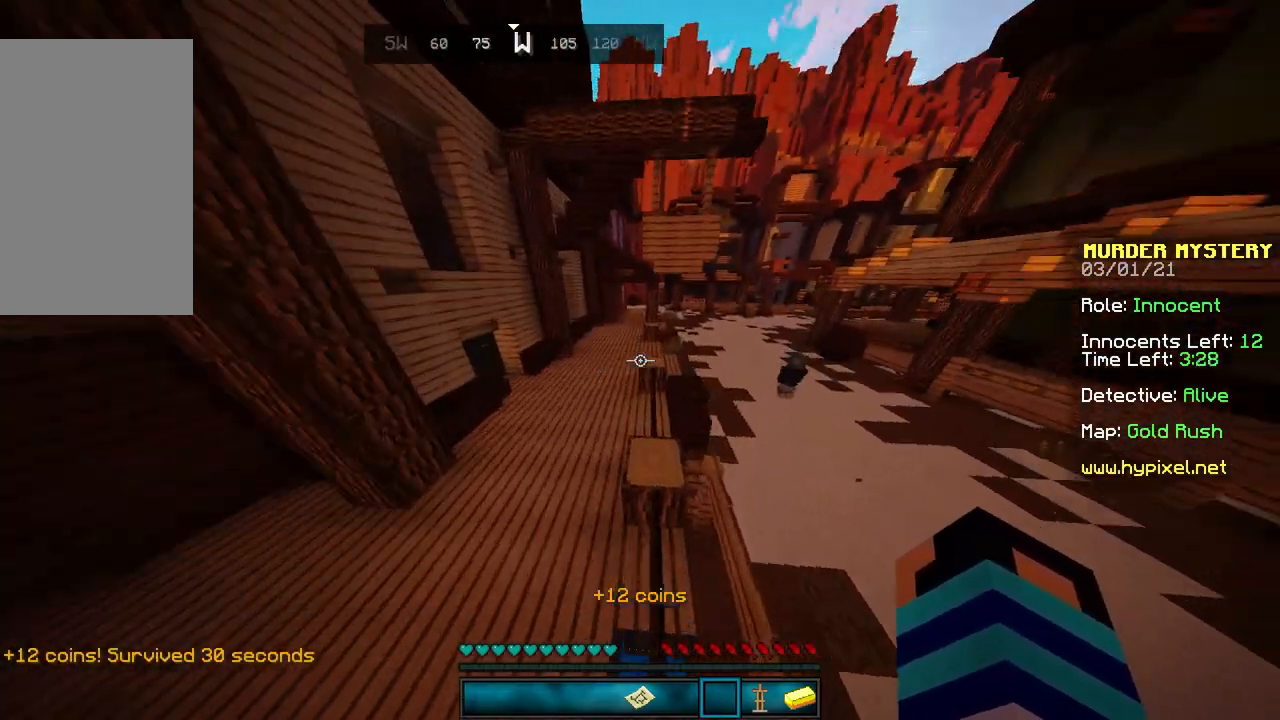
{"keys": ["space", "w"], "mouse": [], "events": [[167, "space", "up"], [300, "space", "down"]]}
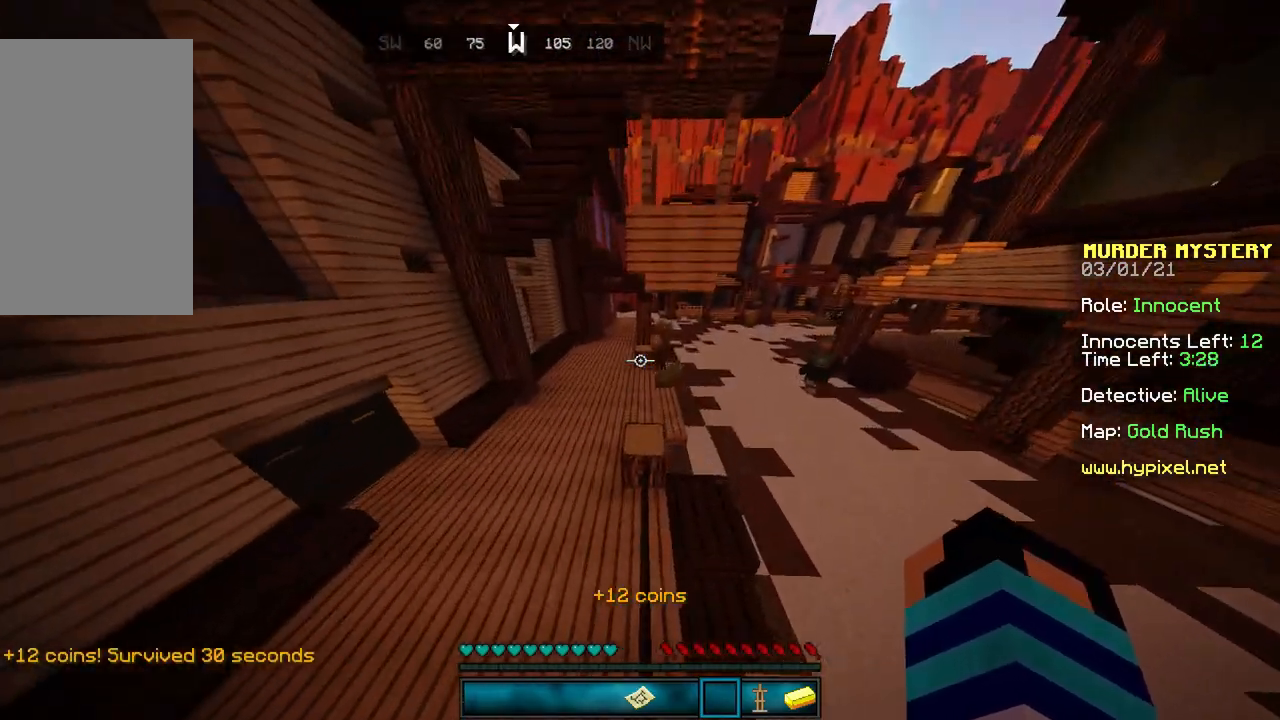
{"keys": ["space", "w"], "mouse": [], "events": [[101, "space", "up"], [301, "space", "down"]]}
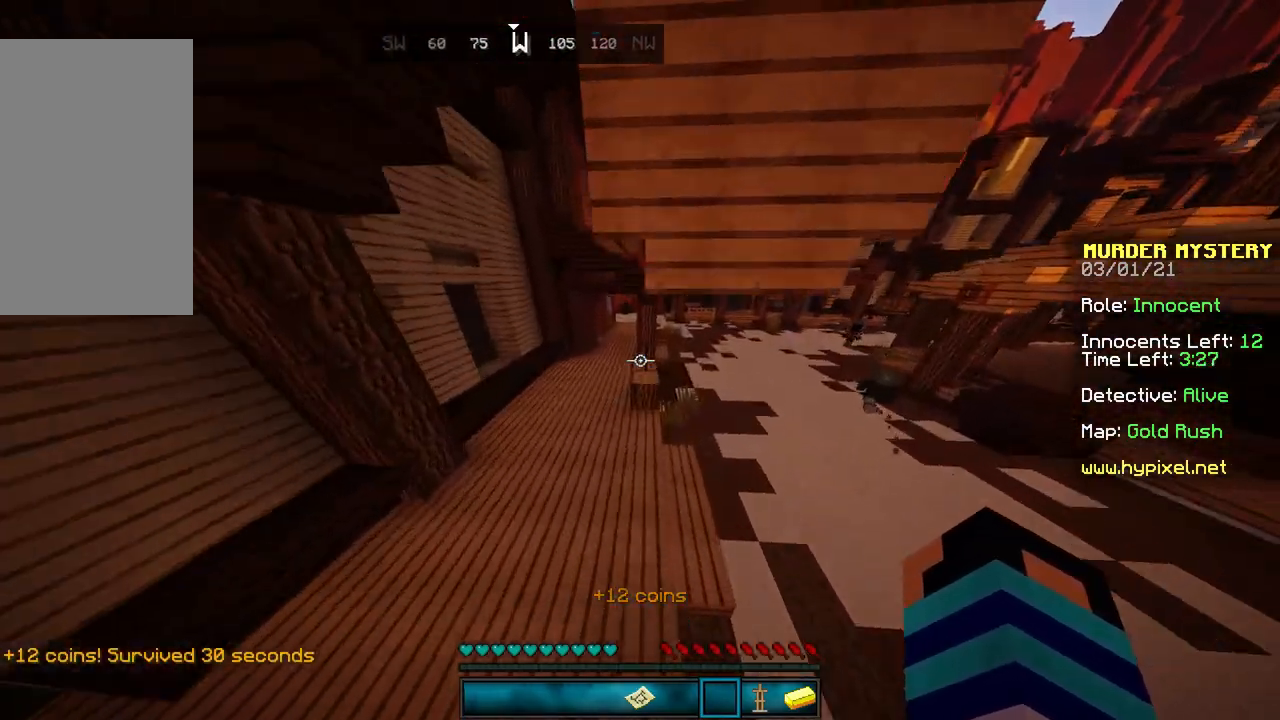
{"keys": ["space", "w"], "mouse": [], "events": [[167, "space", "up"], [434, "space", "down"]]}
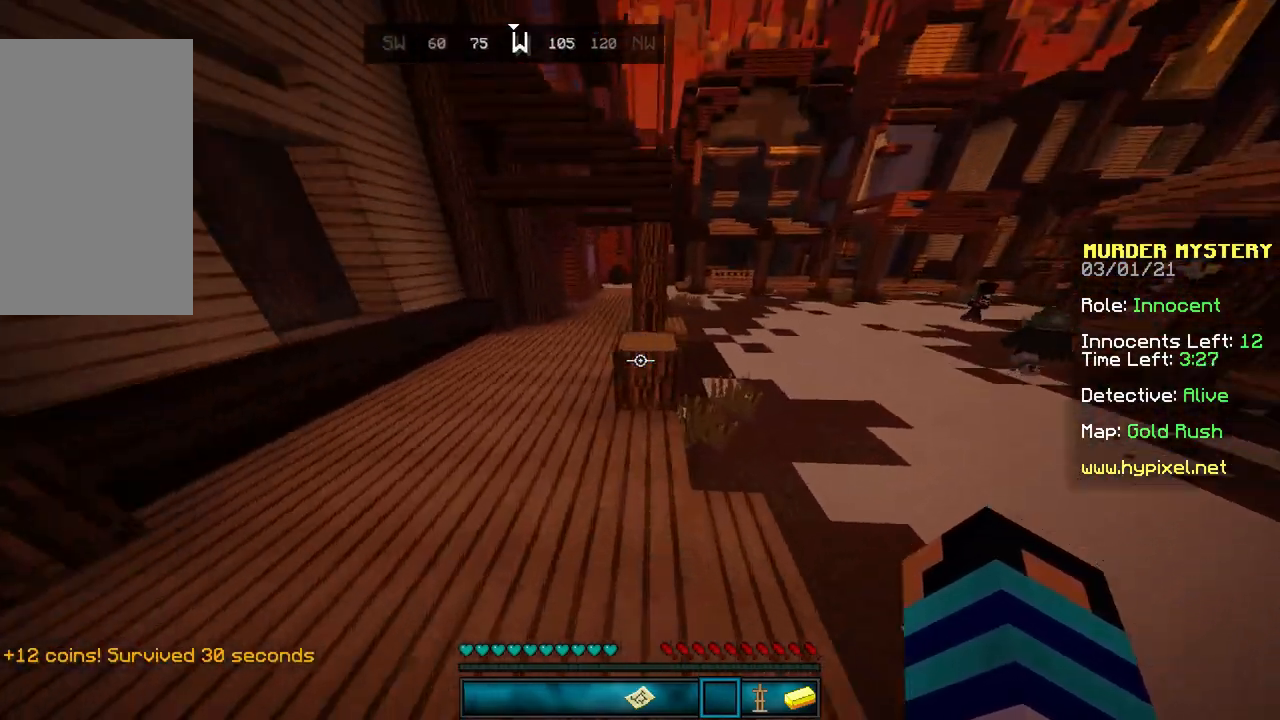
{"keys": ["w"], "mouse": [], "events": [[34, "mouse_left", "down"], [134, "mouse_left", "up"], [301, "mouse_left", "down"], [301, "space", "up"], [434, "mouse_left", "up"]]}